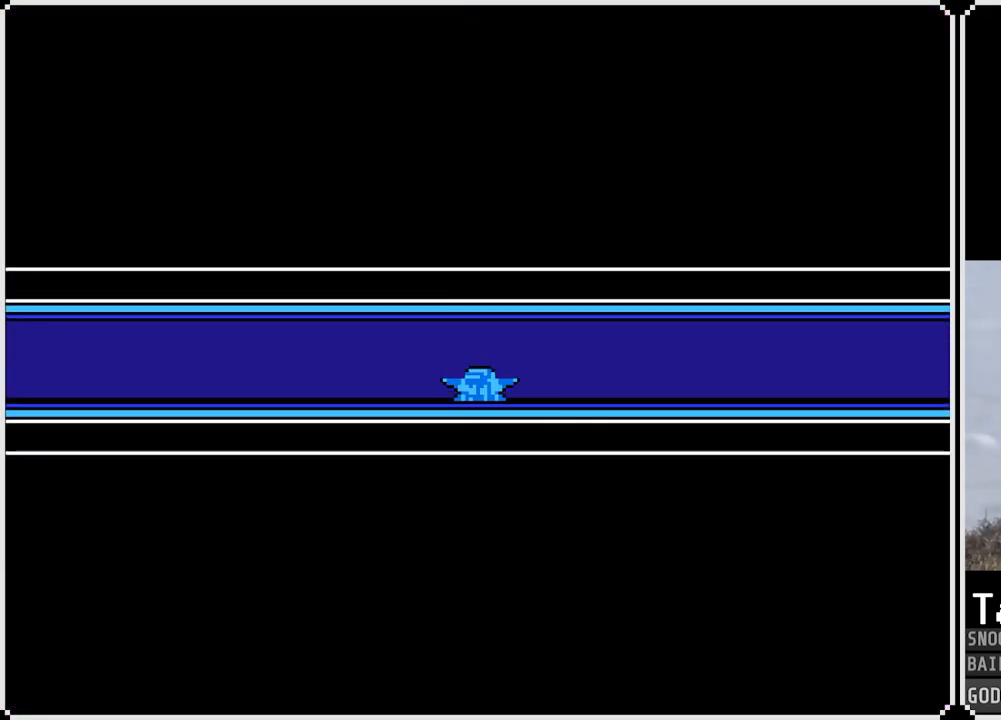
Gameplay with a controller (PlayStation layout); each line is a JSON object with the inputs held at the frame after it. "events" lists button and stick changes between this image and that frame as [ms after this image, input, new state], when the widget could be followed in between.
{"buttons": ["R1"], "left_stick": "center", "right_stick": "center", "events": [[500, "R1", "down"]]}
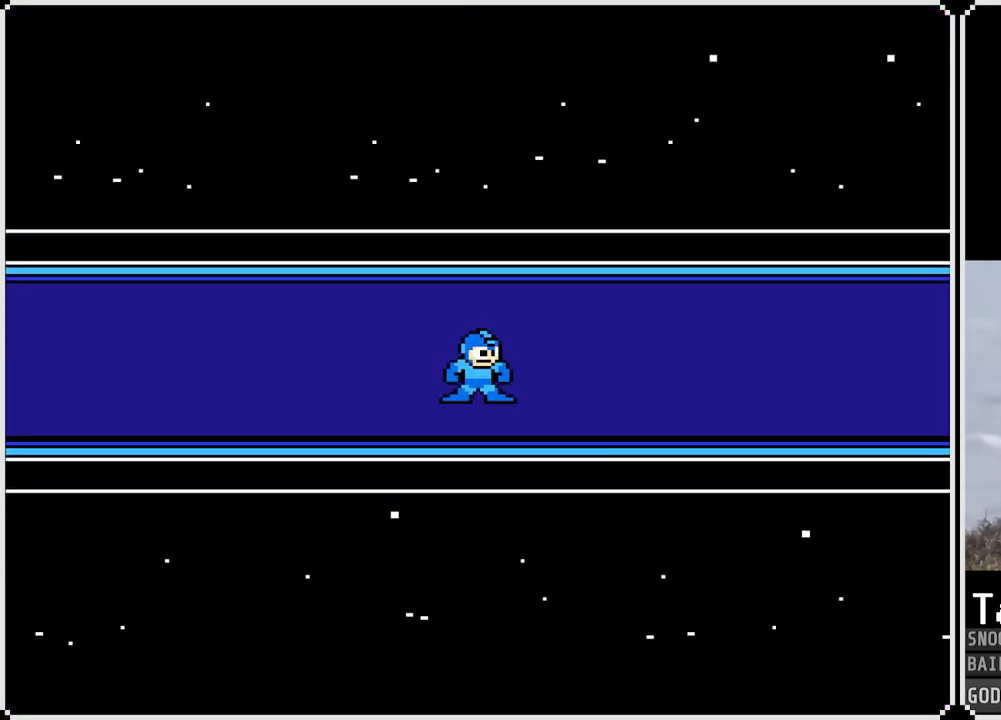
{"buttons": [], "left_stick": "center", "right_stick": "center", "events": [[151, "R1", "up"]]}
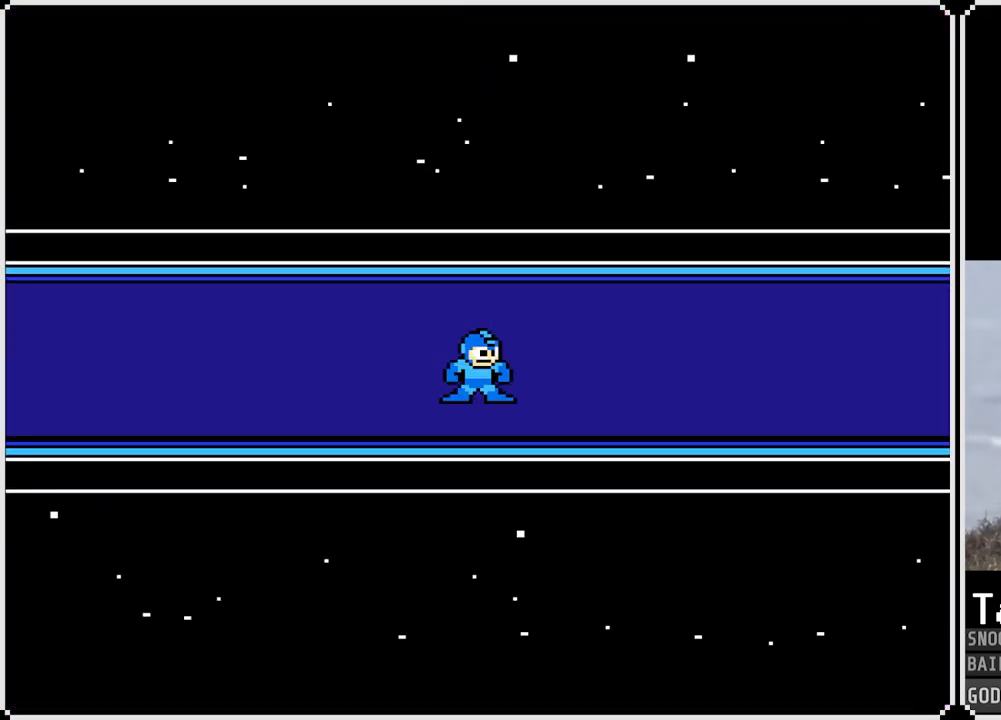
{"buttons": [], "left_stick": "center", "right_stick": "center", "events": []}
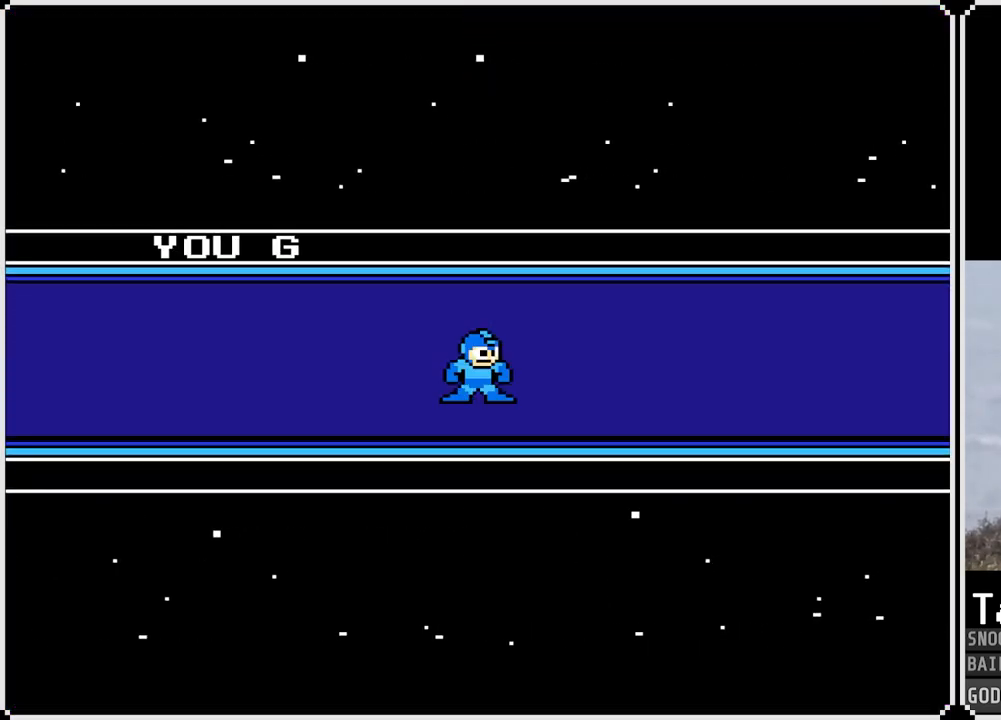
{"buttons": ["CROSS"], "left_stick": "center", "right_stick": "center", "events": [[501, "CROSS", "down"]]}
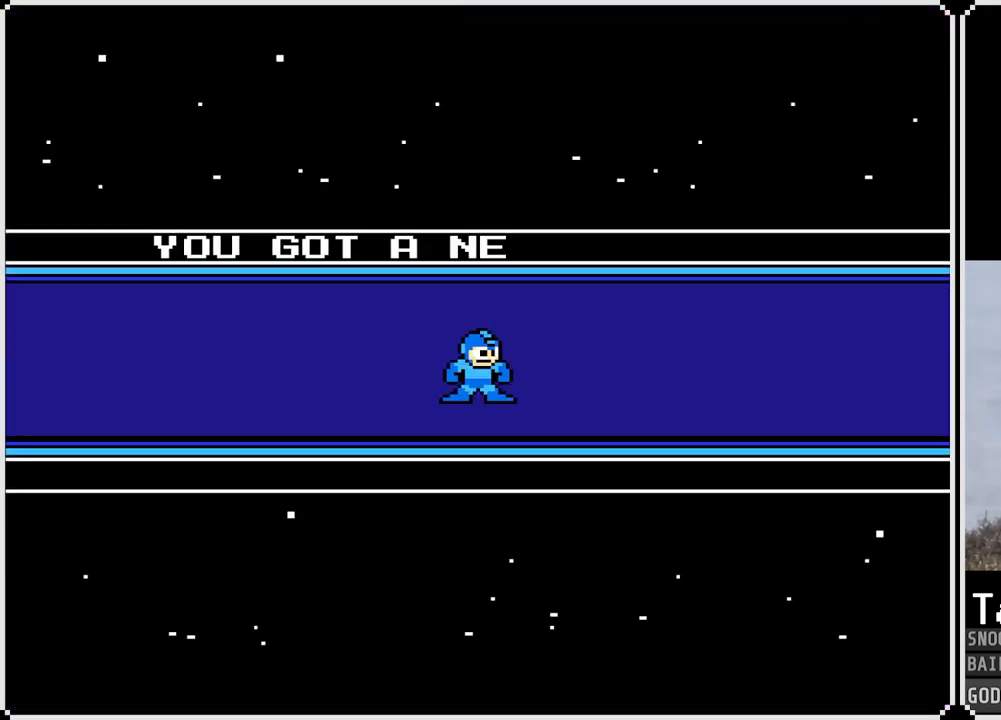
{"buttons": ["CROSS"], "left_stick": "center", "right_stick": "center", "events": [[334, "CROSS", "up"], [500, "CROSS", "down"]]}
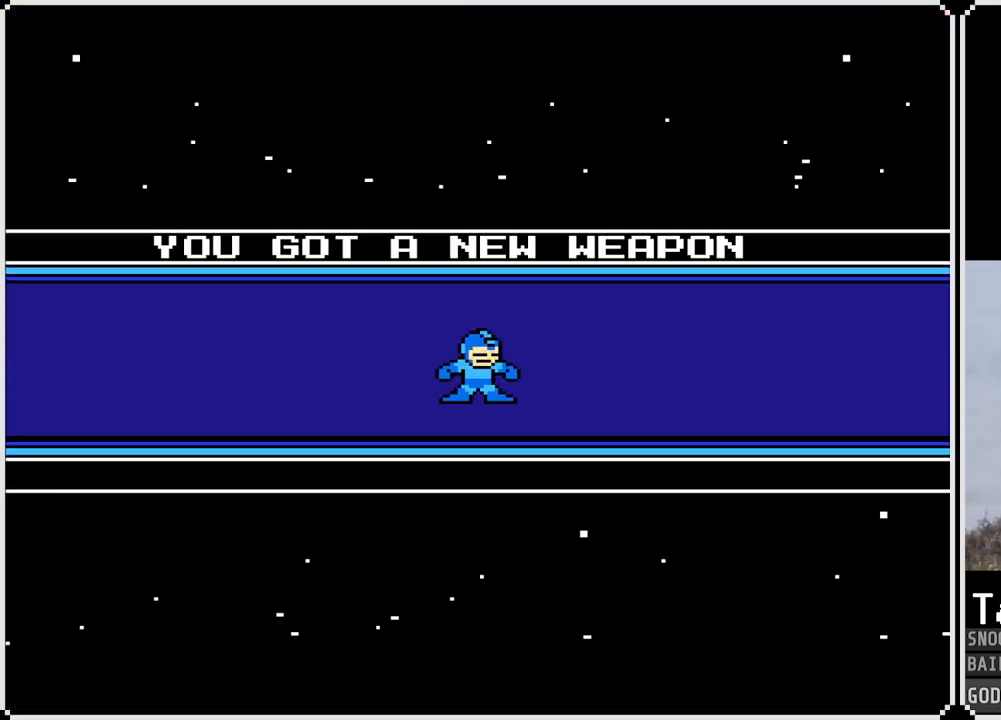
{"buttons": [], "left_stick": "center", "right_stick": "center", "events": [[184, "CROSS", "up"]]}
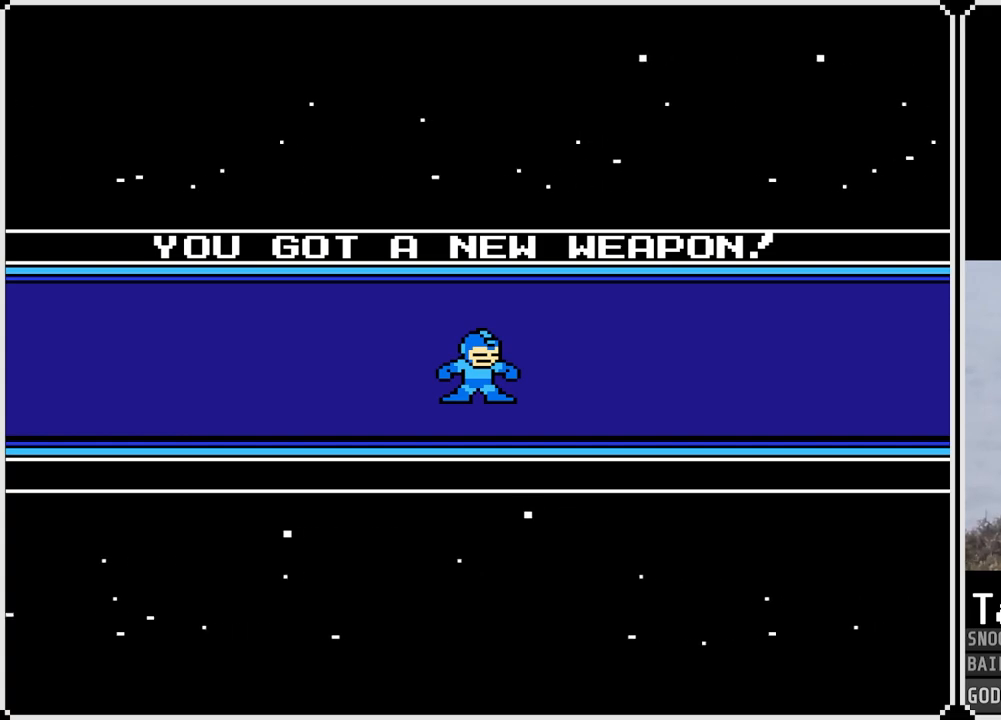
{"buttons": [], "left_stick": "center", "right_stick": "center", "events": [[183, "CROSS", "down"], [334, "CROSS", "up"]]}
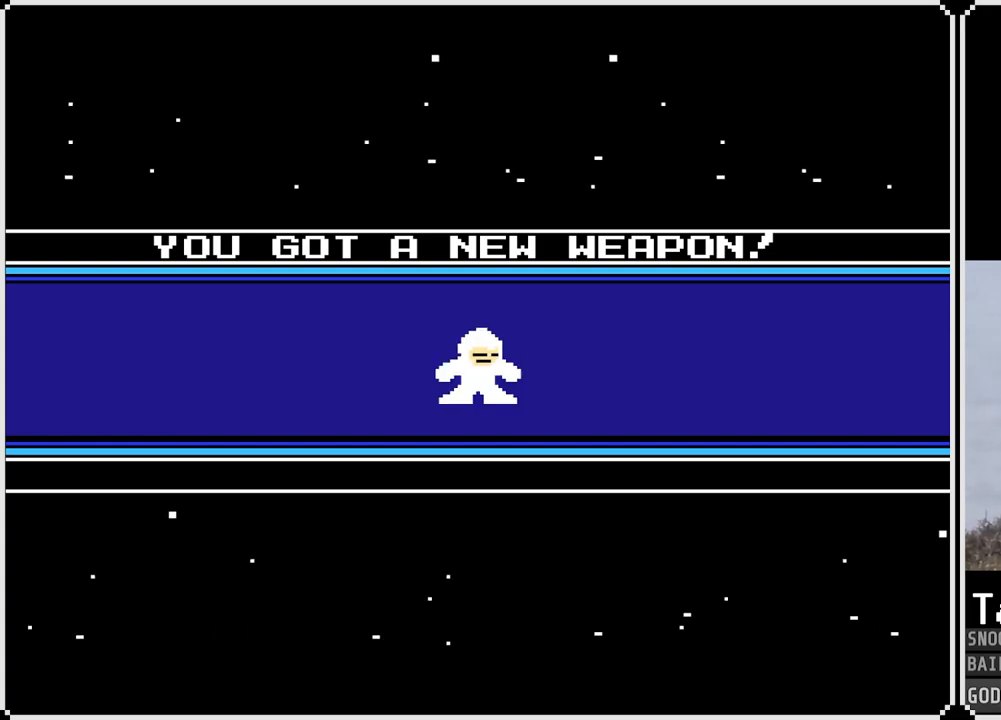
{"buttons": [], "left_stick": "center", "right_stick": "center", "events": []}
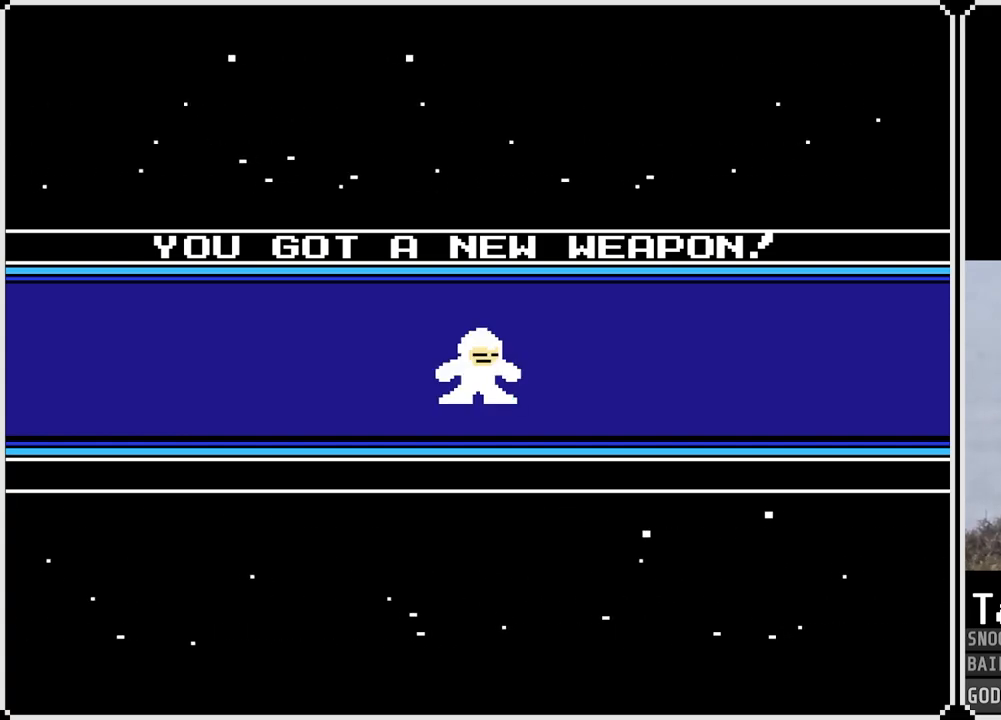
{"buttons": [], "left_stick": "center", "right_stick": "center", "events": []}
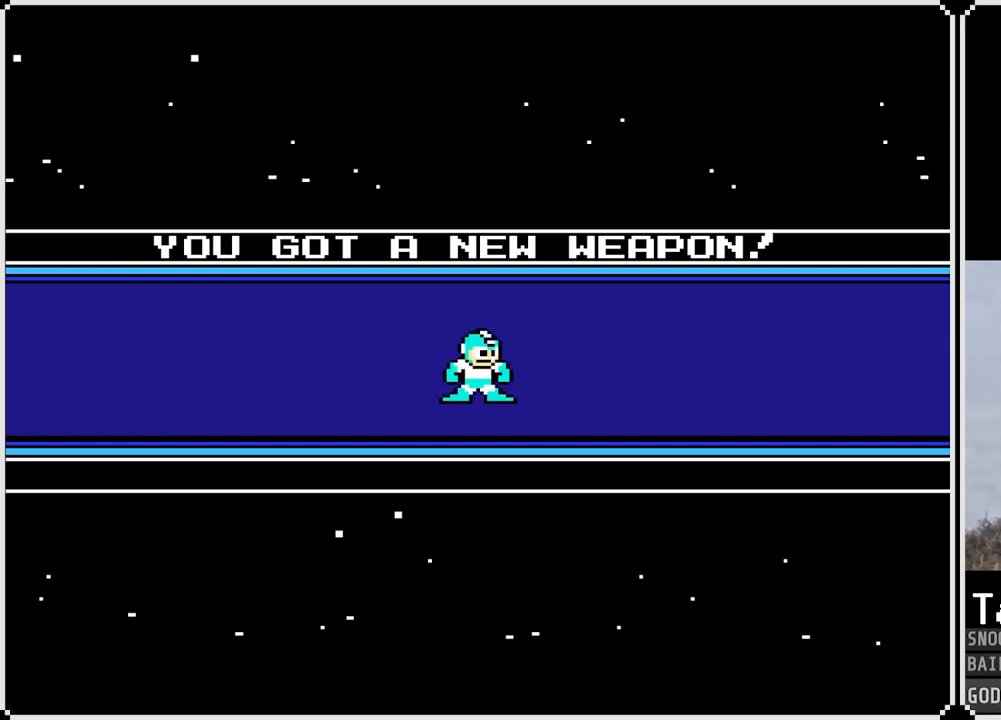
{"buttons": [], "left_stick": "center", "right_stick": "center", "events": [[51, "CROSS", "down"], [134, "CROSS", "up"]]}
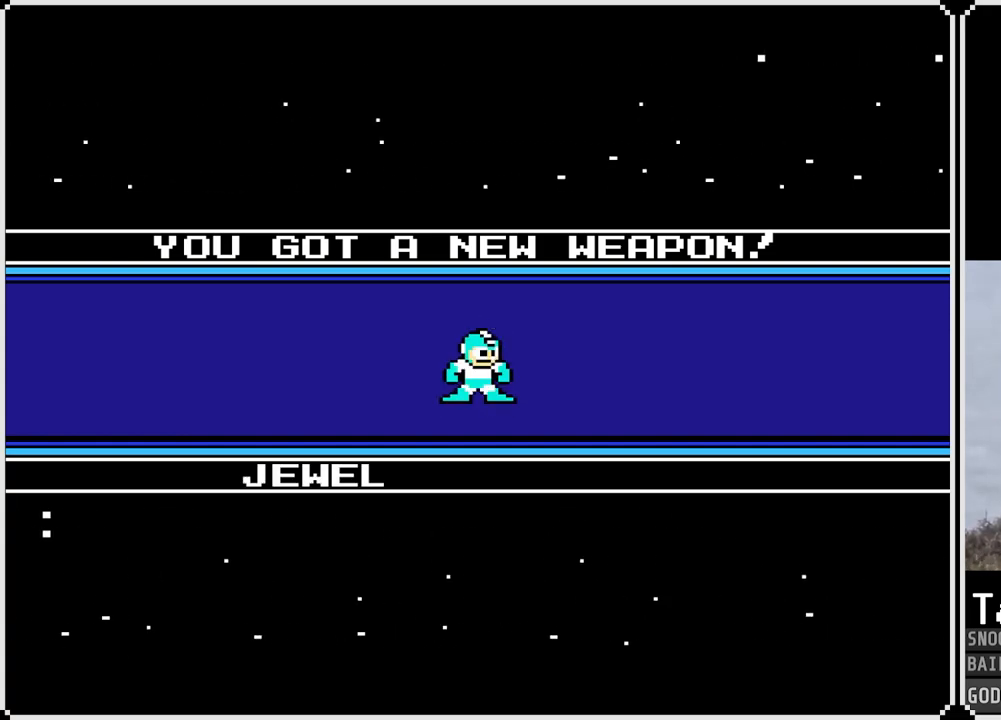
{"buttons": [], "left_stick": "center", "right_stick": "center", "events": [[17, "CROSS", "down"], [167, "CROSS", "up"]]}
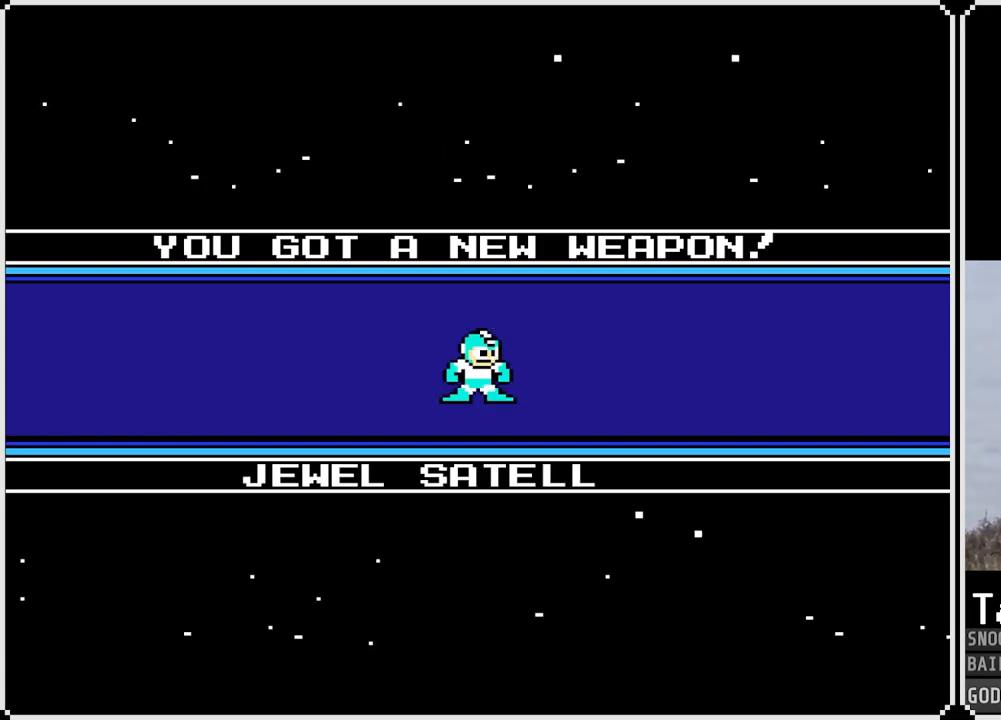
{"buttons": ["CROSS"], "left_stick": "center", "right_stick": "center", "events": [[17, "CROSS", "down"], [151, "CROSS", "up"], [401, "CROSS", "down"]]}
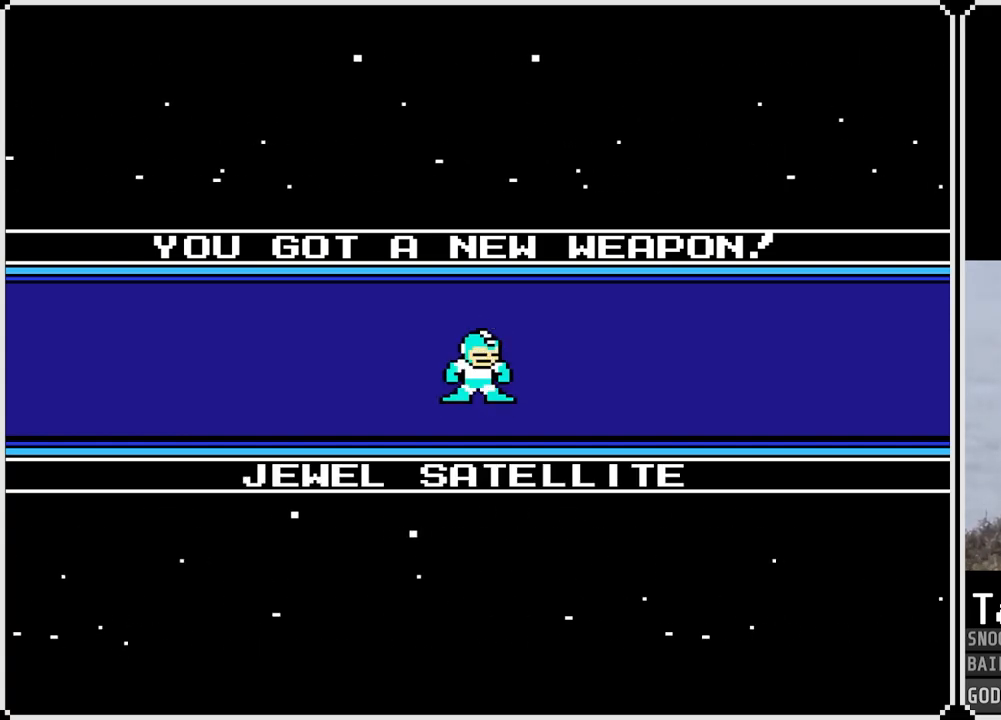
{"buttons": ["CROSS"], "left_stick": "center", "right_stick": "center", "events": [[34, "CROSS", "up"], [467, "CROSS", "down"]]}
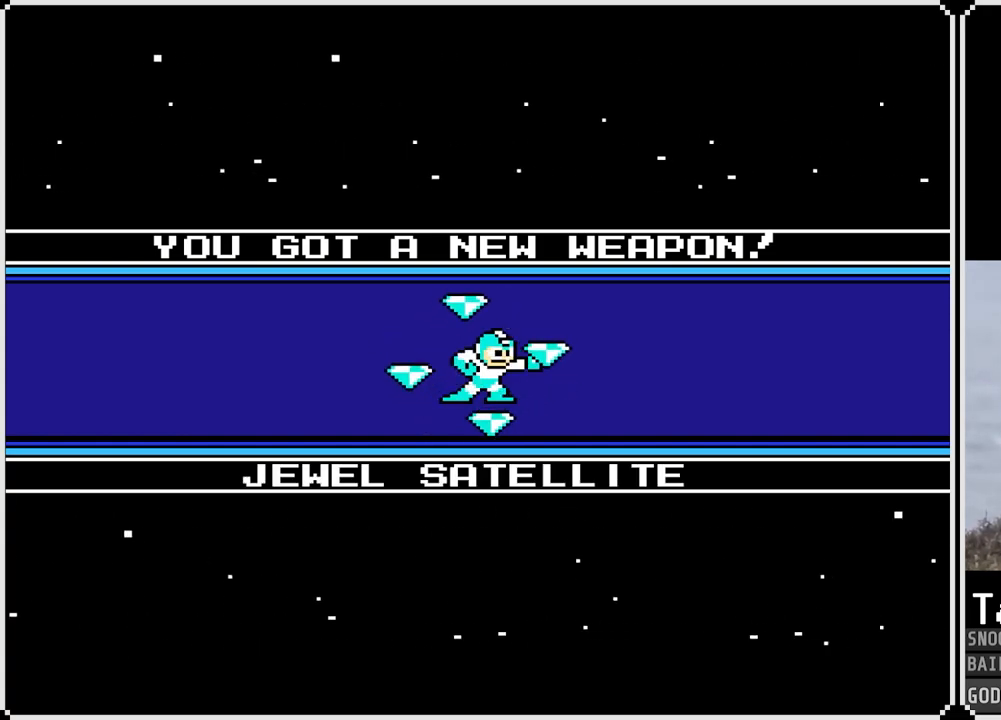
{"buttons": [], "left_stick": "center", "right_stick": "center", "events": [[83, "CROSS", "up"]]}
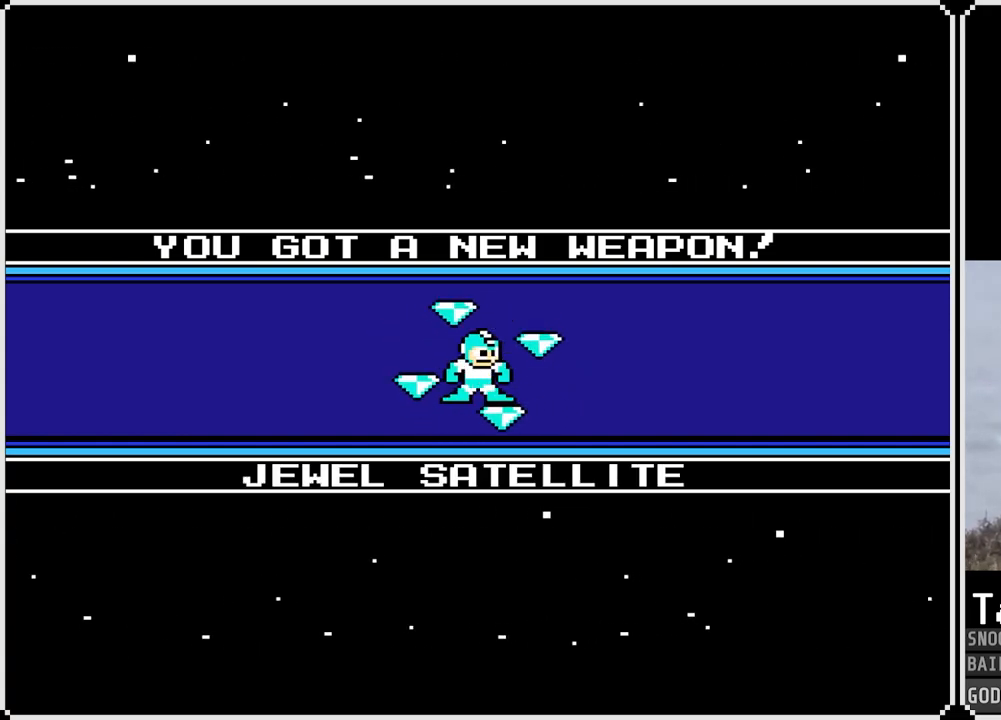
{"buttons": [], "left_stick": "center", "right_stick": "center", "events": []}
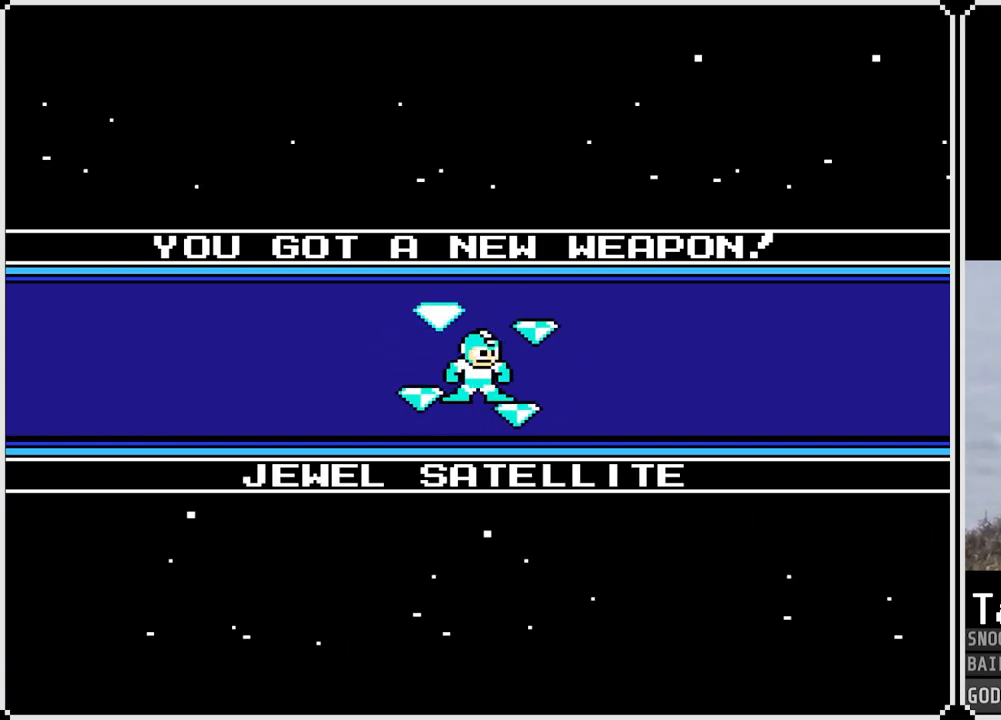
{"buttons": ["CROSS"], "left_stick": "center", "right_stick": "center", "events": [[484, "CROSS", "down"]]}
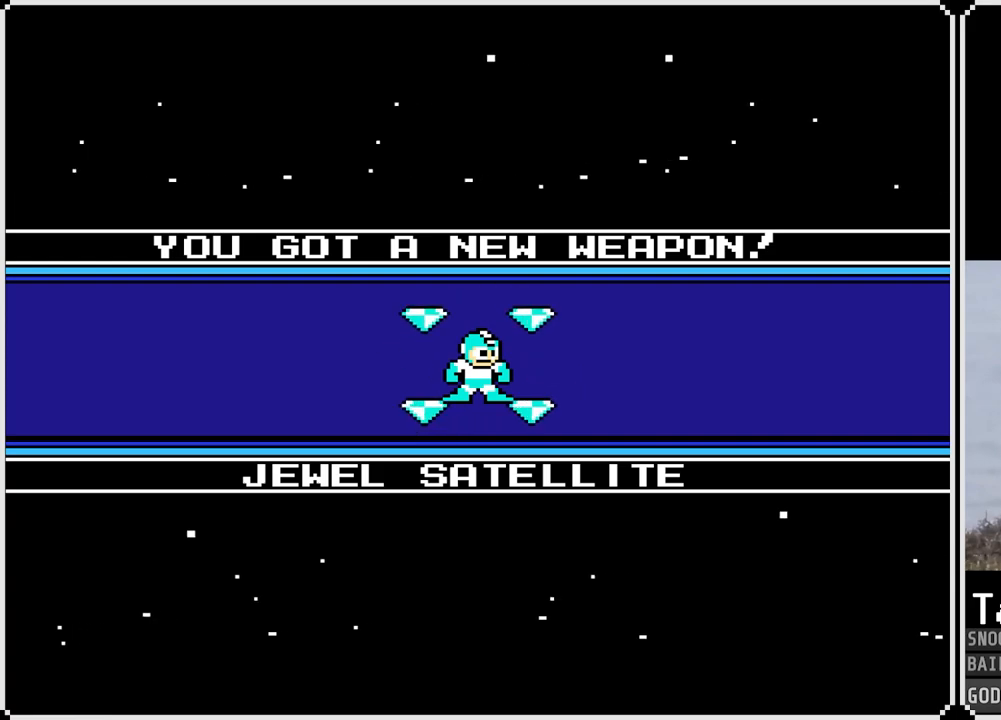
{"buttons": [], "left_stick": "center", "right_stick": "center", "events": [[100, "CROSS", "up"]]}
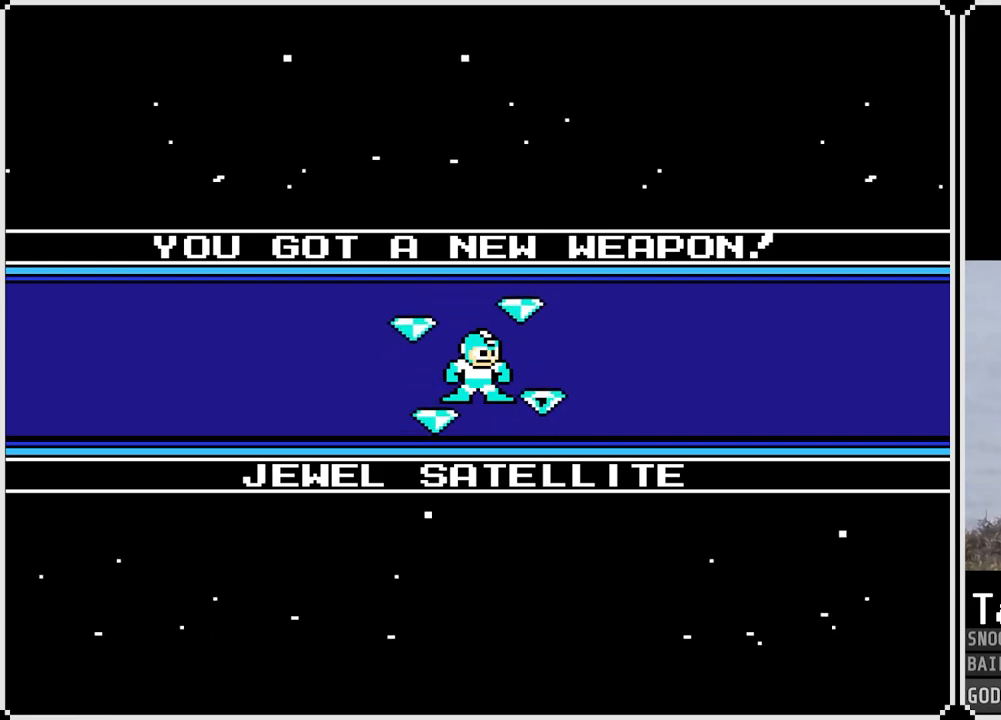
{"buttons": [], "left_stick": "center", "right_stick": "center", "events": [[317, "CROSS", "down"], [467, "CROSS", "up"]]}
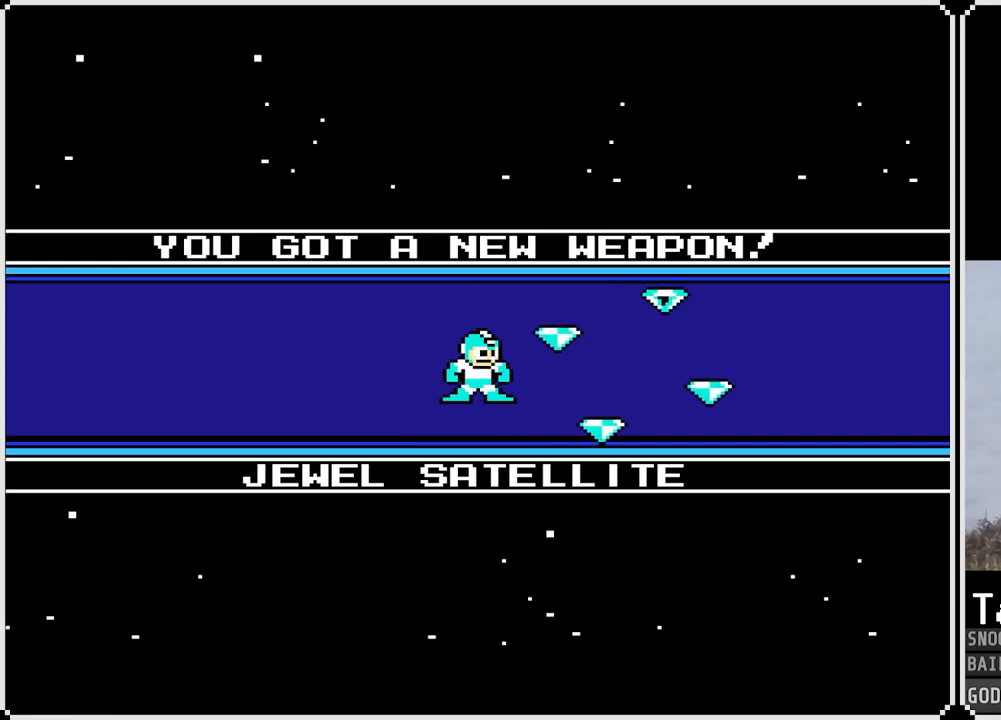
{"buttons": [], "left_stick": "center", "right_stick": "center", "events": [[234, "CROSS", "down"], [401, "CROSS", "up"]]}
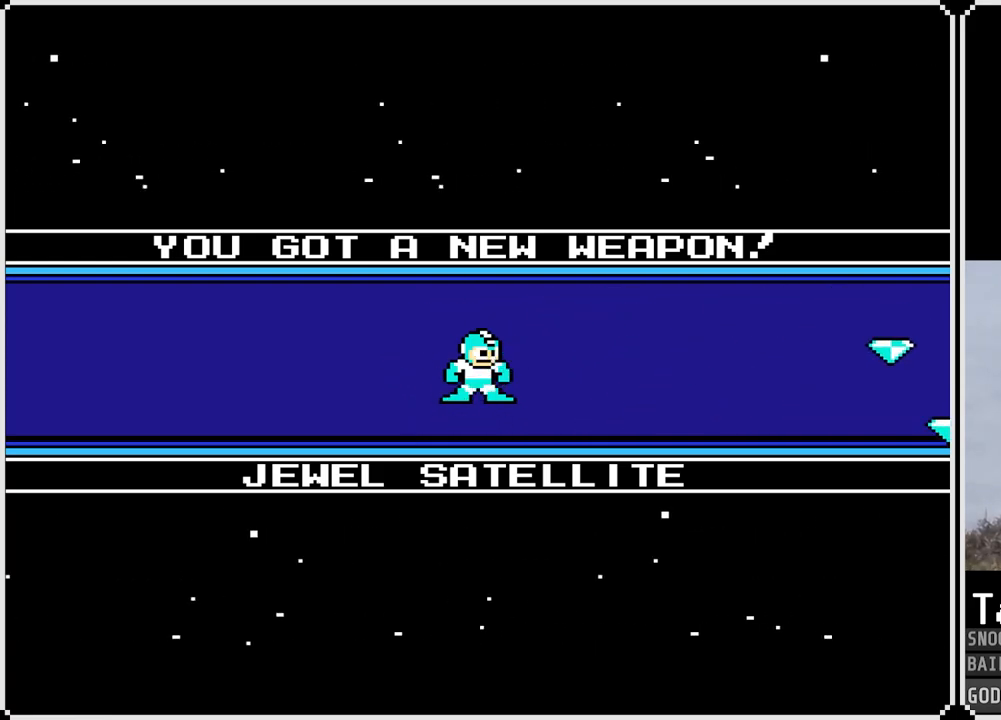
{"buttons": [], "left_stick": "center", "right_stick": "center", "events": [[183, "CROSS", "down"], [317, "CROSS", "up"]]}
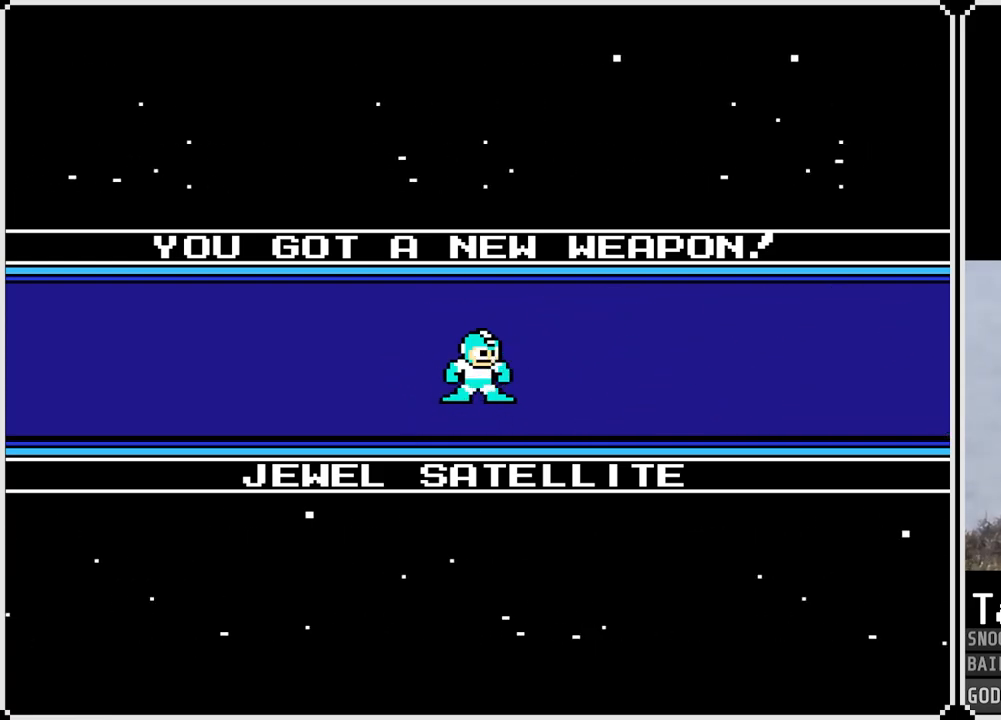
{"buttons": [], "left_stick": "center", "right_stick": "center", "events": []}
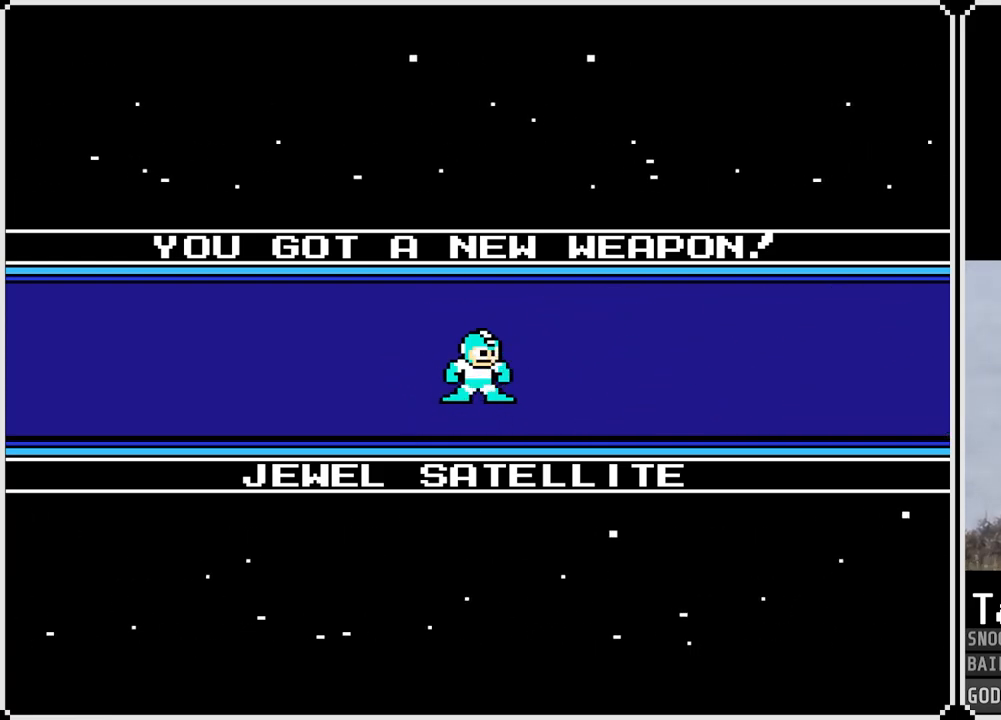
{"buttons": [], "left_stick": "center", "right_stick": "center", "events": [[83, "CROSS", "down"], [233, "CROSS", "up"]]}